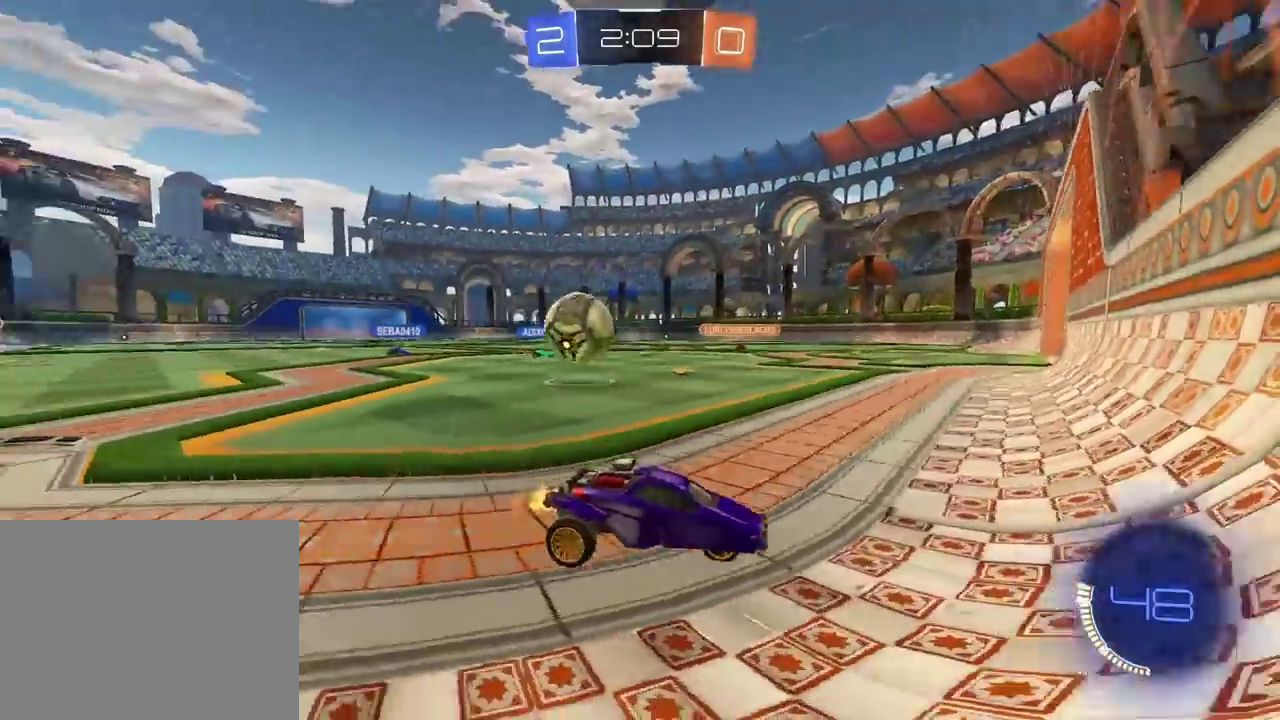
Gameplay with a controller (PlayStation layout); each line is a JSON object with the inputs held at the frame after it. "events" lists button and stick changes between this image and that frame as [ms after this image, input, new state], when the widget could be followed in between. Not read: L1 R1.
{"buttons": ["R2"], "left_stick": "center", "right_stick": "center", "events": [[100, "left_stick", "left"], [217, "left_stick", "center"], [333, "left_stick", "left"], [433, "left_stick", "center"]]}
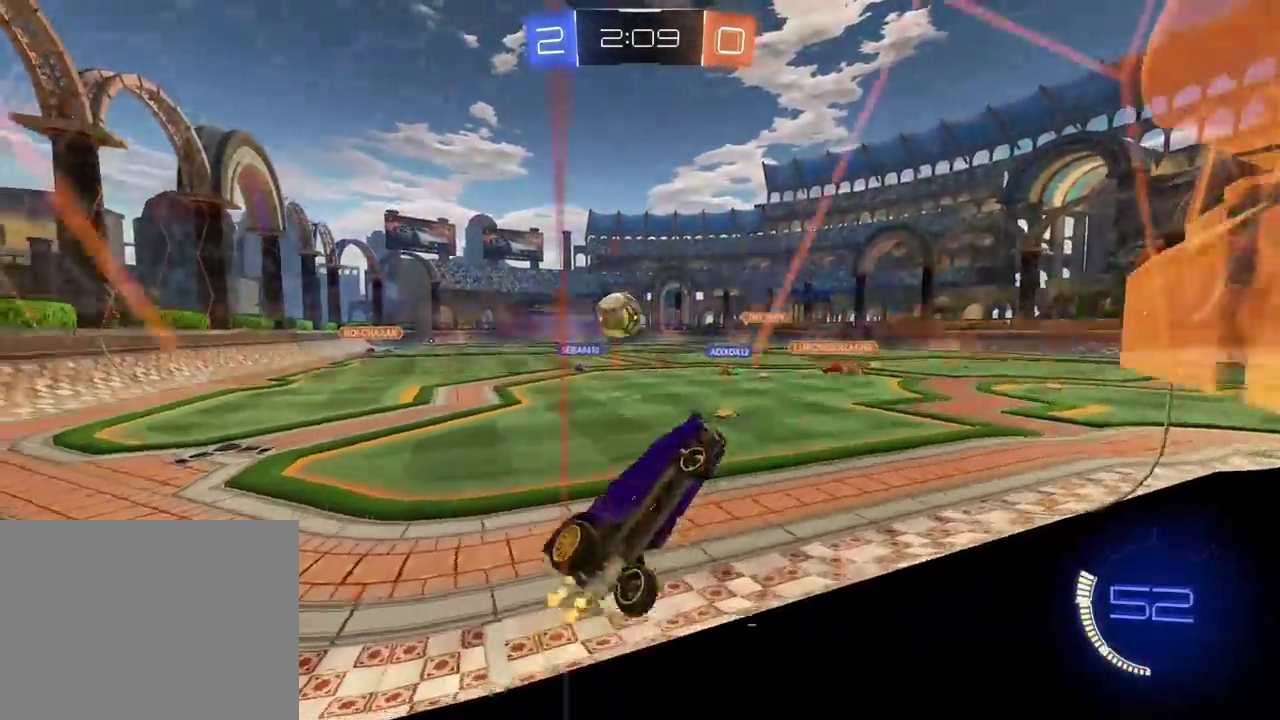
{"buttons": ["R2"], "left_stick": "center", "right_stick": "center", "events": [[83, "R2", "up"], [150, "L2", "down"], [233, "R2", "down"], [300, "L2", "up"]]}
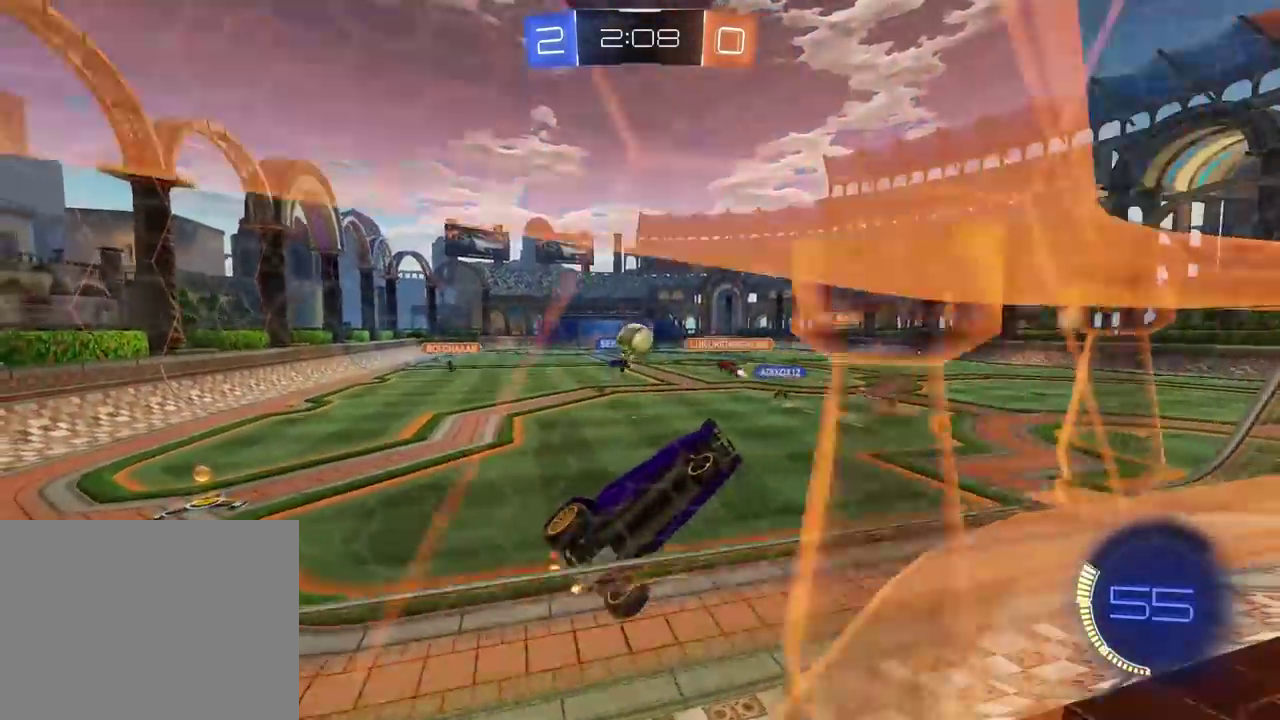
{"buttons": ["R2"], "left_stick": "center", "right_stick": "center", "events": [[83, "left_stick", "left"], [183, "left_stick", "center"]]}
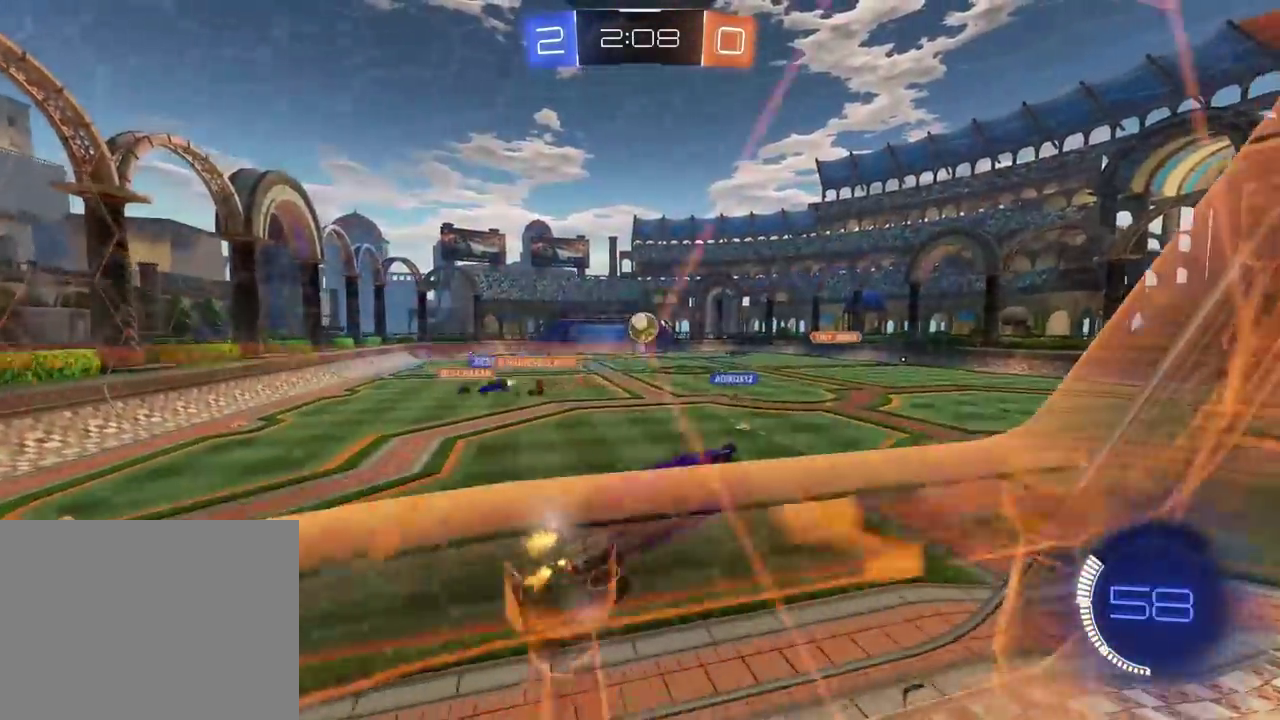
{"buttons": ["CROSS", "L2", "R2"], "left_stick": "down", "right_stick": "center", "events": [[83, "left_stick", "down-left"], [233, "left_stick", "center"], [283, "CROSS", "down"], [350, "L2", "down"], [433, "left_stick", "down"]]}
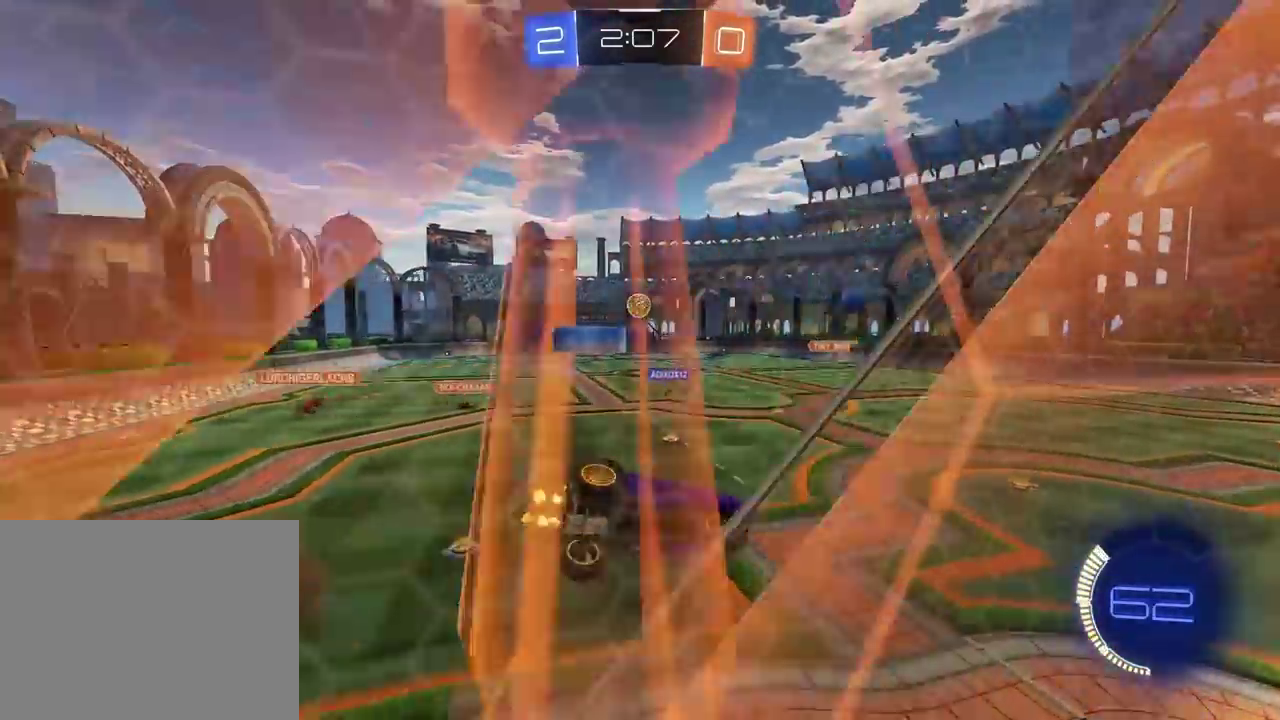
{"buttons": ["R2"], "left_stick": "center", "right_stick": "center", "events": [[50, "left_stick", "center"], [67, "L2", "up"], [117, "CROSS", "up"]]}
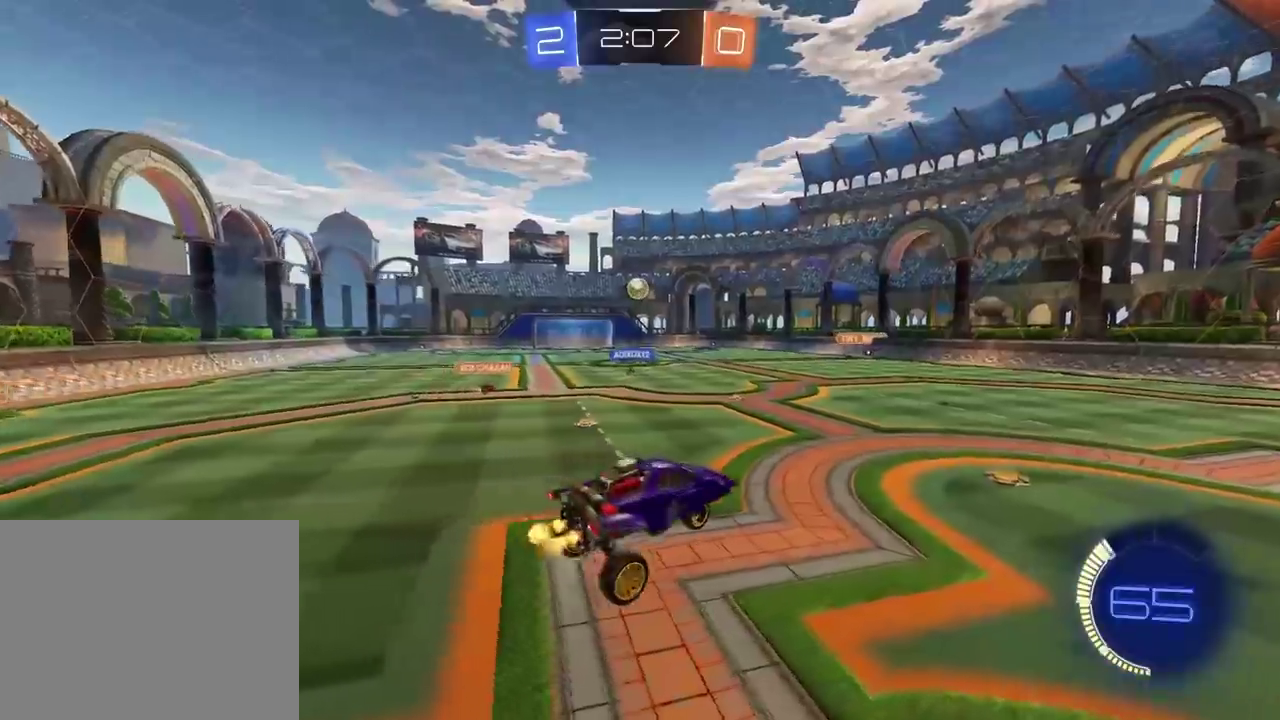
{"buttons": ["R2"], "left_stick": "center", "right_stick": "center", "events": [[367, "left_stick", "right"], [417, "left_stick", "up-right"], [500, "left_stick", "center"]]}
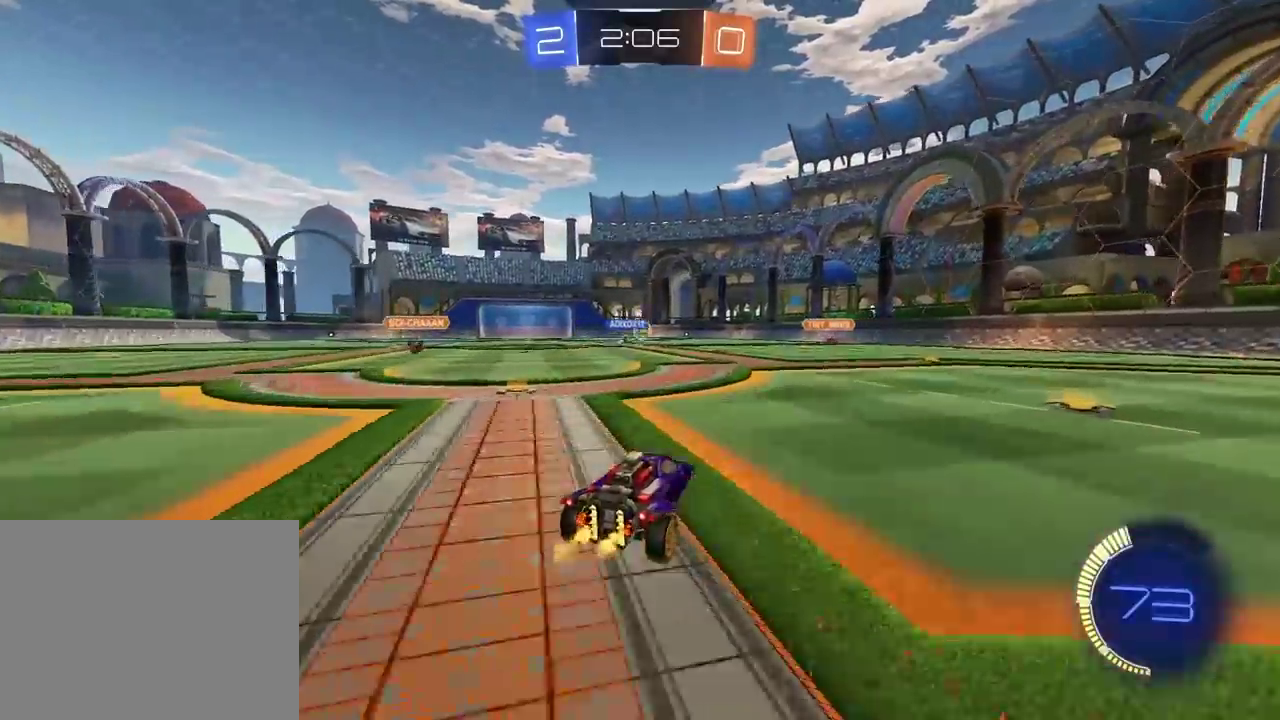
{"buttons": ["R2"], "left_stick": "center", "right_stick": "center", "events": []}
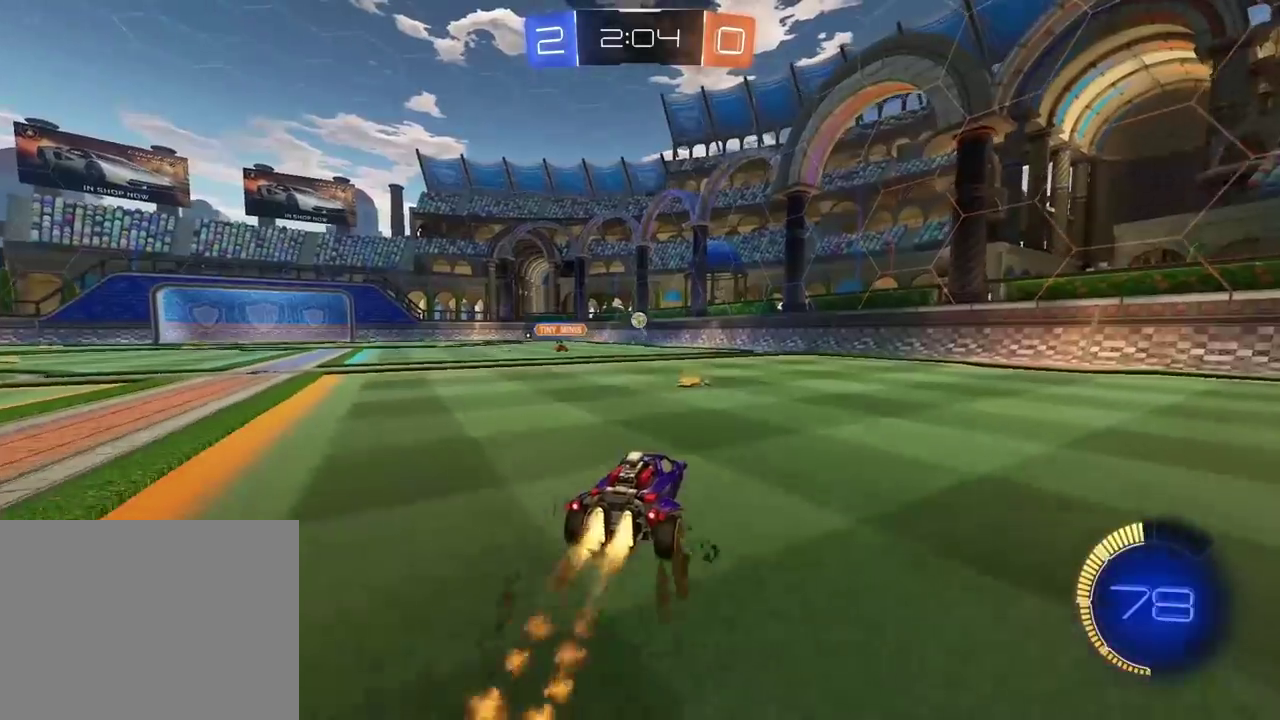
{"buttons": ["R2"], "left_stick": "center", "right_stick": "center", "events": [[17, "left_stick", "left"], [167, "left_stick", "center"]]}
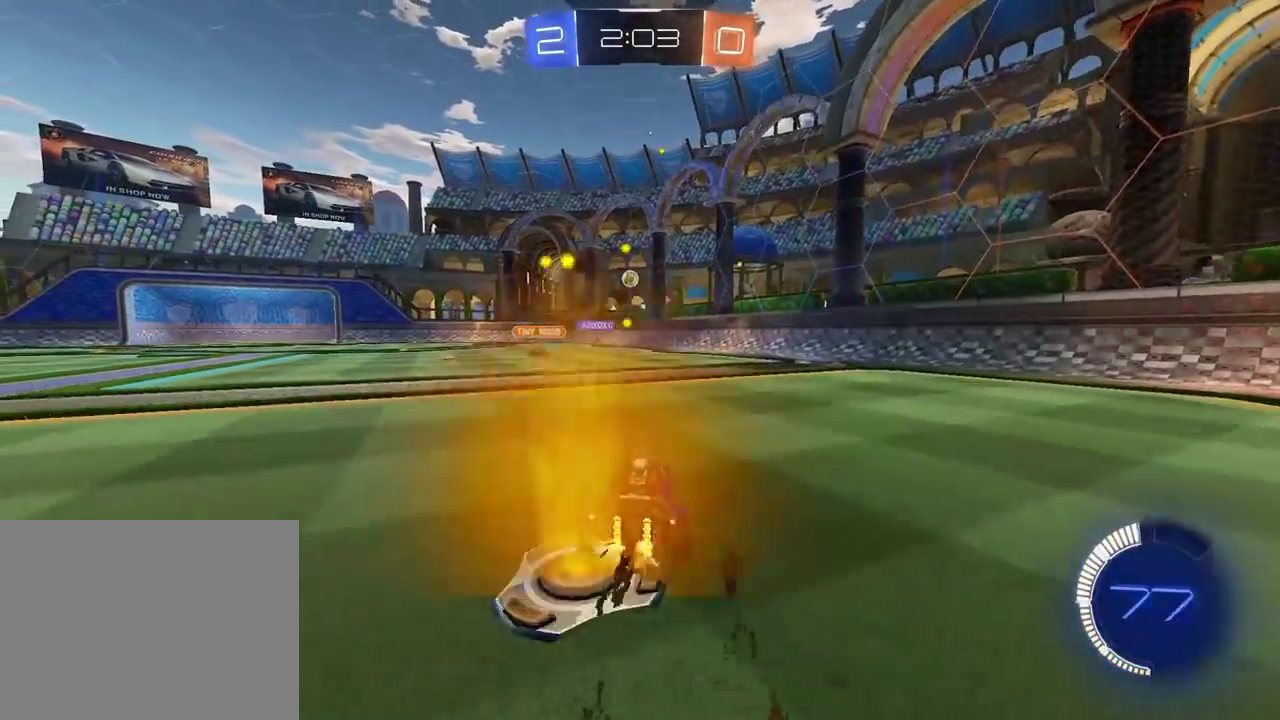
{"buttons": ["R2"], "left_stick": "left", "right_stick": "center", "events": [[33, "left_stick", "left"], [267, "left_stick", "center"], [450, "left_stick", "left"]]}
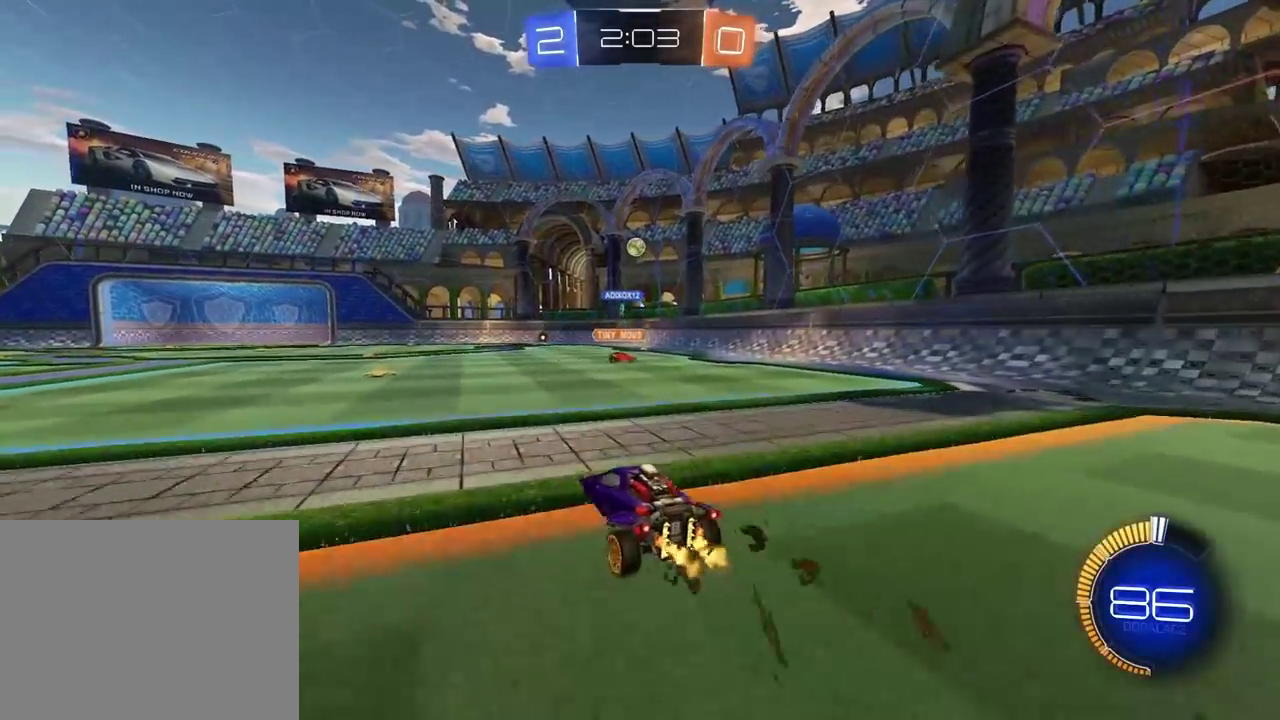
{"buttons": ["R2"], "left_stick": "right", "right_stick": "center", "events": [[133, "left_stick", "center"], [433, "left_stick", "right"]]}
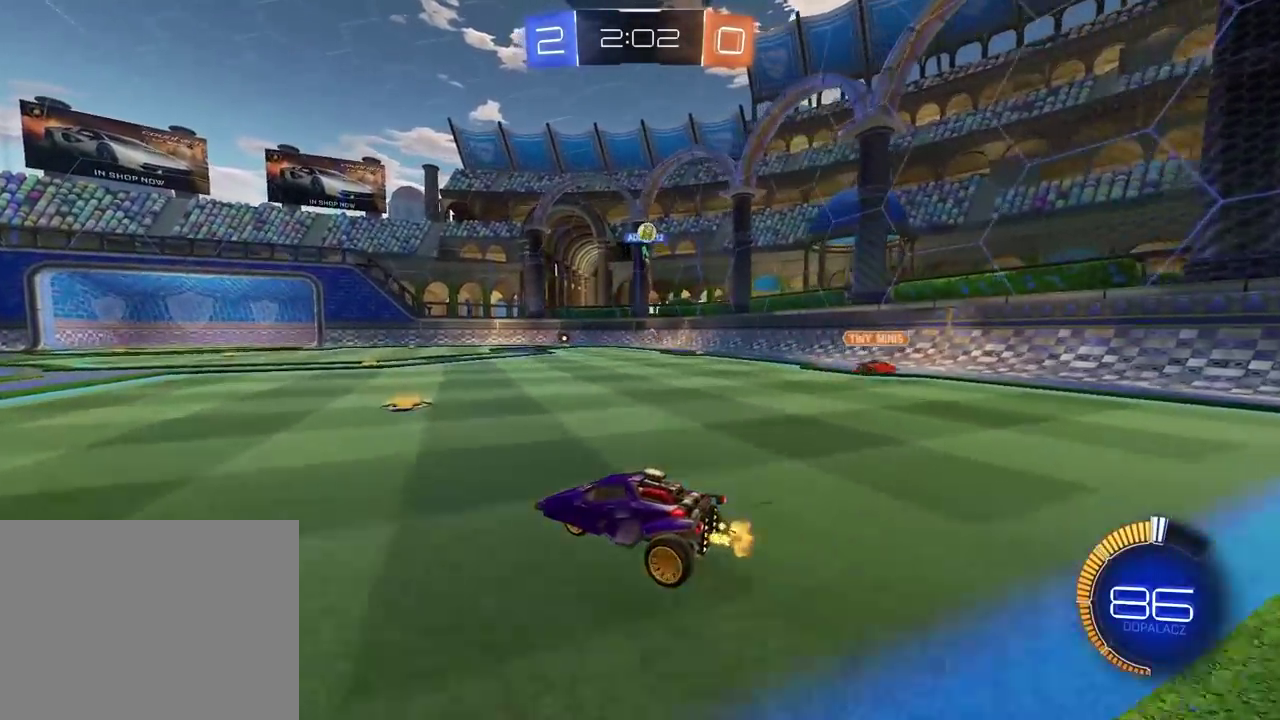
{"buttons": ["R2"], "left_stick": "center", "right_stick": "center", "events": [[50, "left_stick", "center"], [217, "left_stick", "right"], [433, "left_stick", "center"]]}
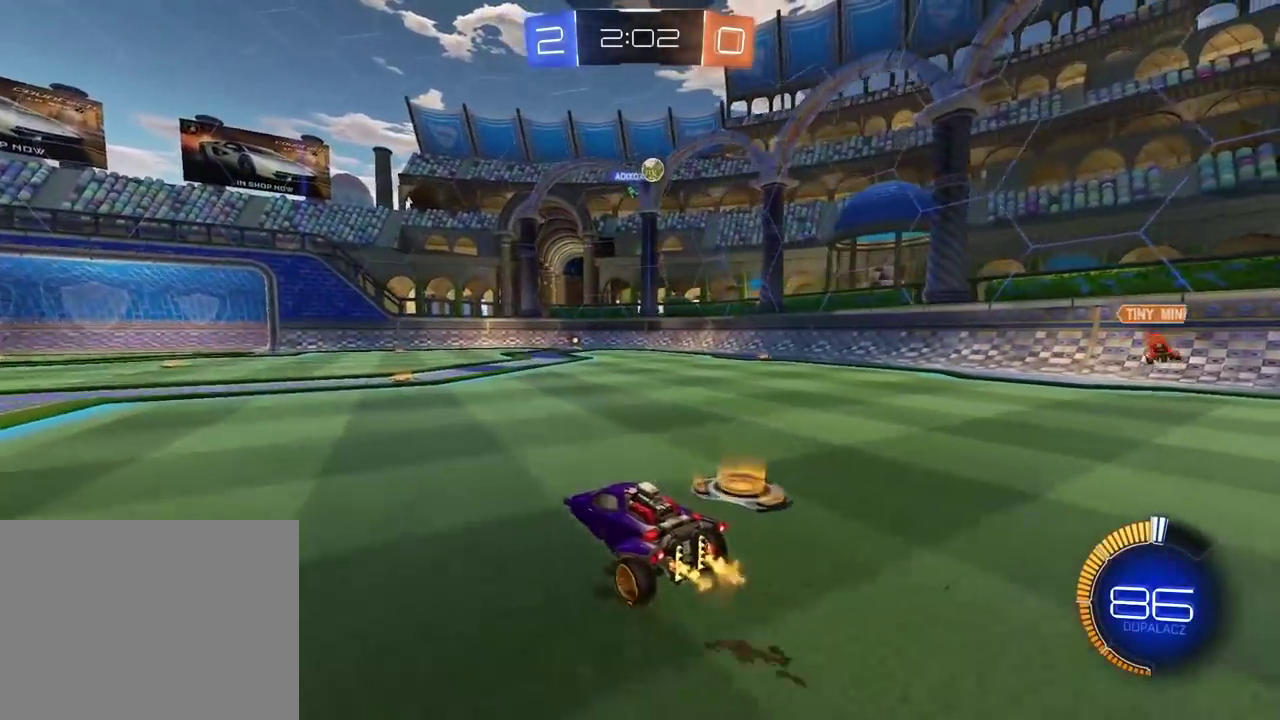
{"buttons": ["R2"], "left_stick": "up-right", "right_stick": "center"}
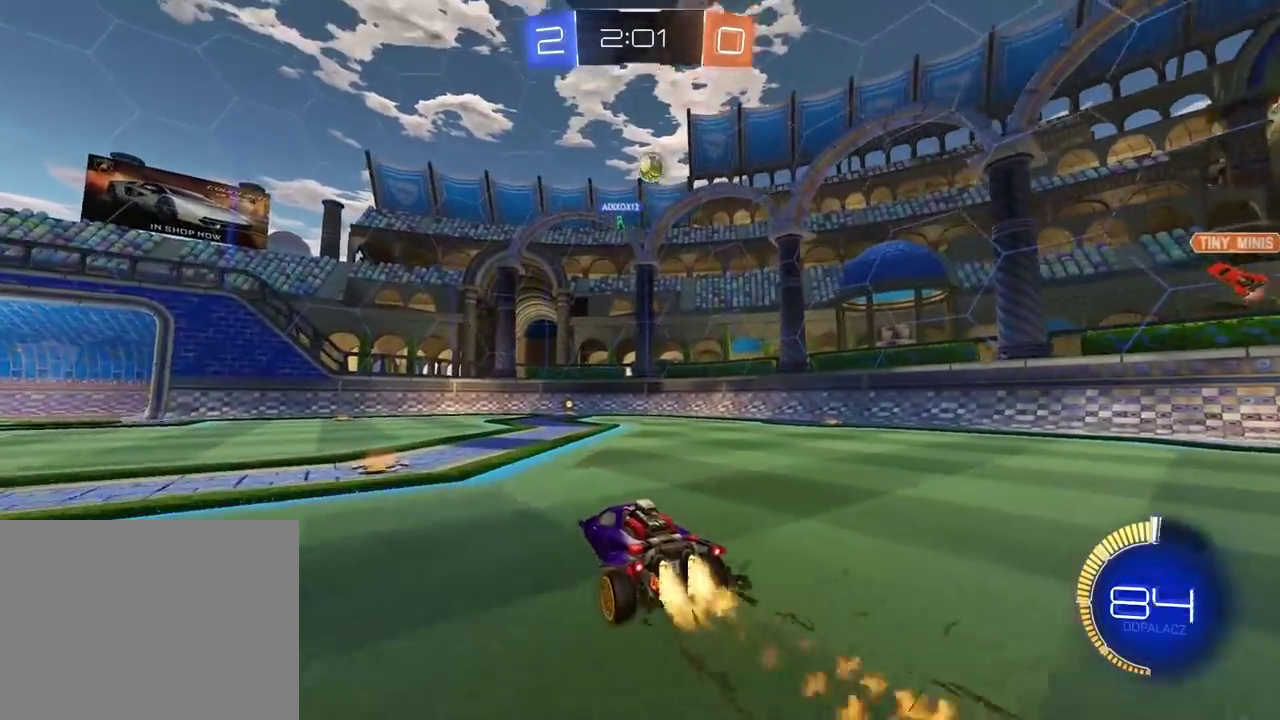
{"buttons": ["R2"], "left_stick": "center", "right_stick": "center"}
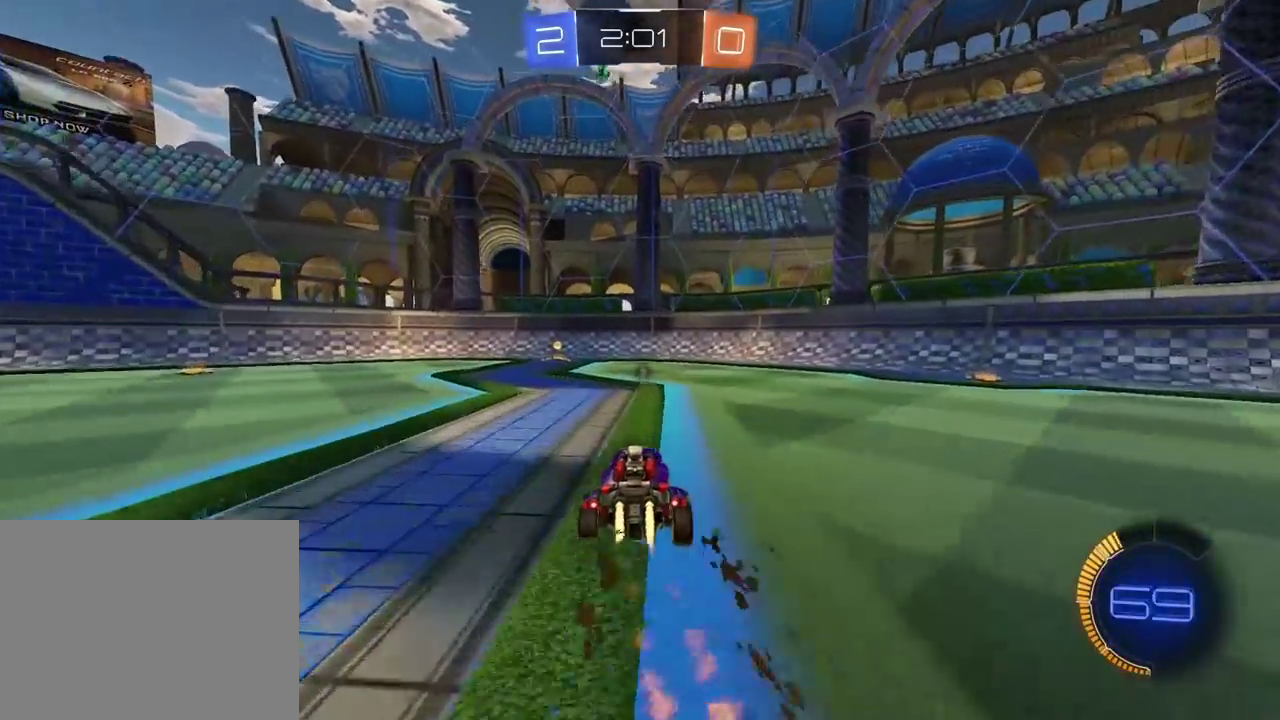
{"buttons": ["R2"], "left_stick": "center", "right_stick": "center", "events": [[50, "left_stick", "left"], [183, "TRIANGLE", "down"], [300, "TRIANGLE", "up"], [467, "left_stick", "center"]]}
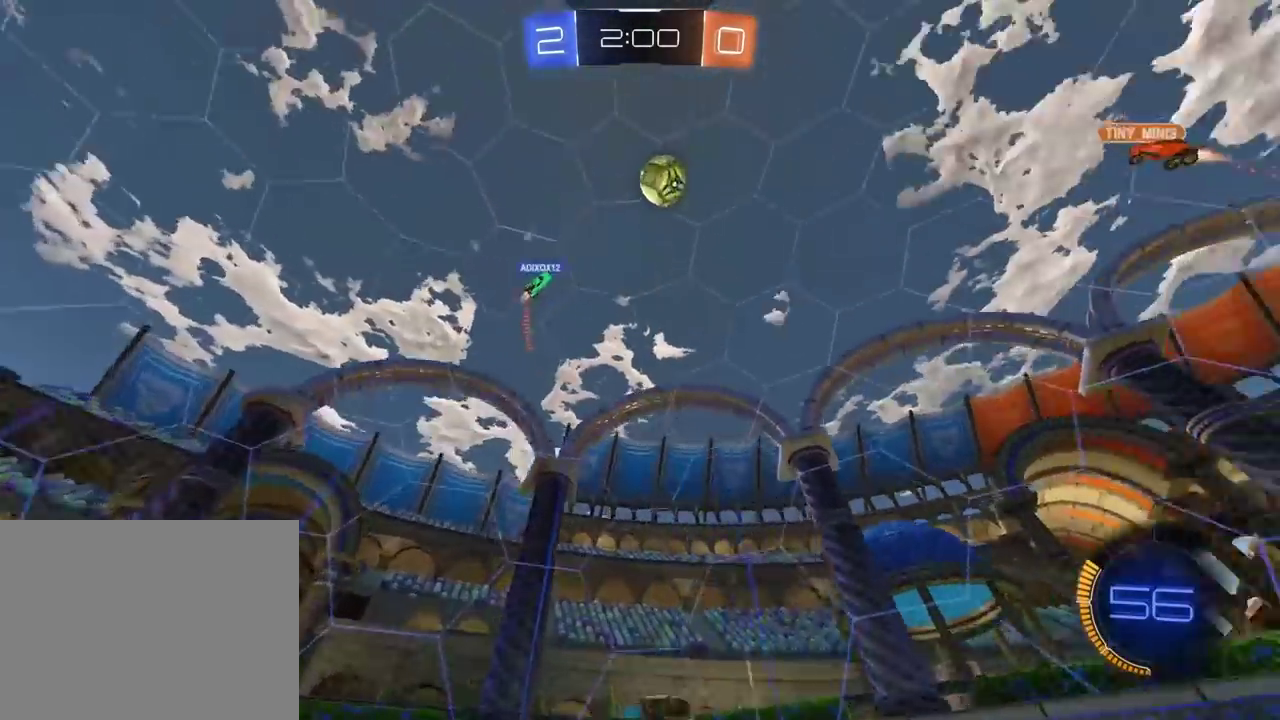
{"buttons": ["R2"], "left_stick": "center", "right_stick": "center", "events": [[67, "left_stick", "left"], [333, "left_stick", "center"]]}
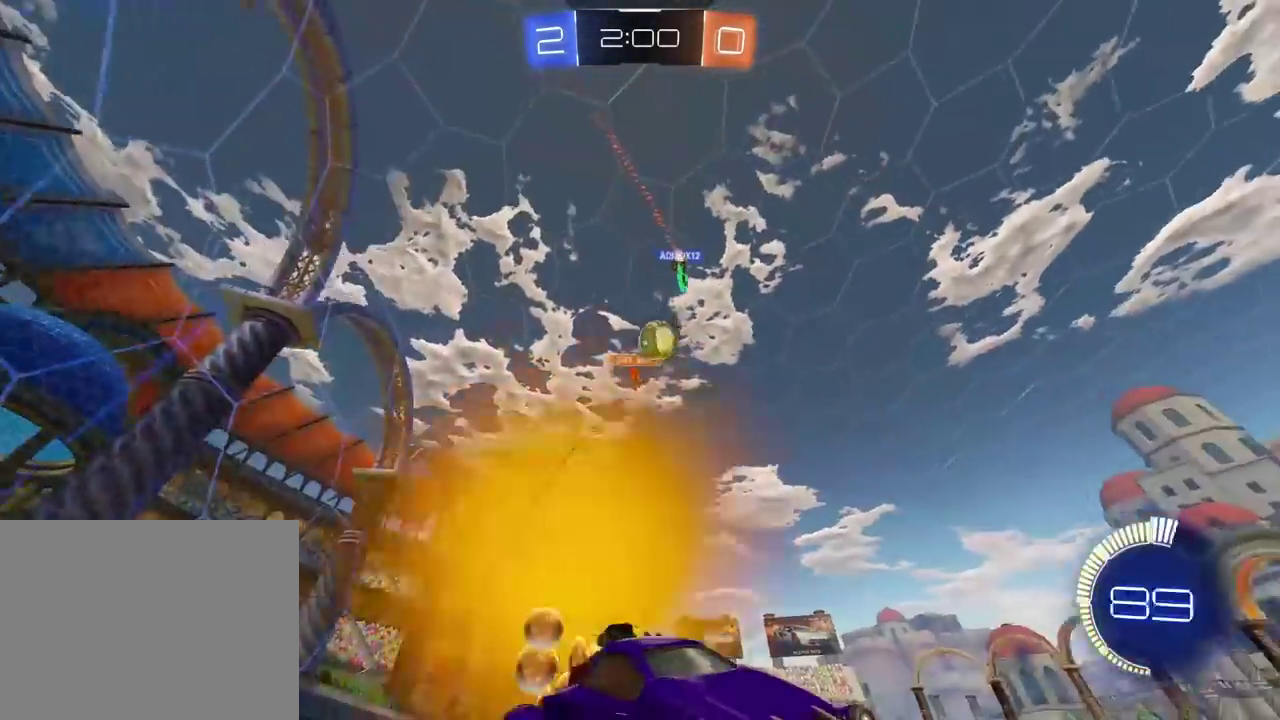
{"buttons": ["R2"], "left_stick": "left", "right_stick": "center", "events": [[450, "left_stick", "left"]]}
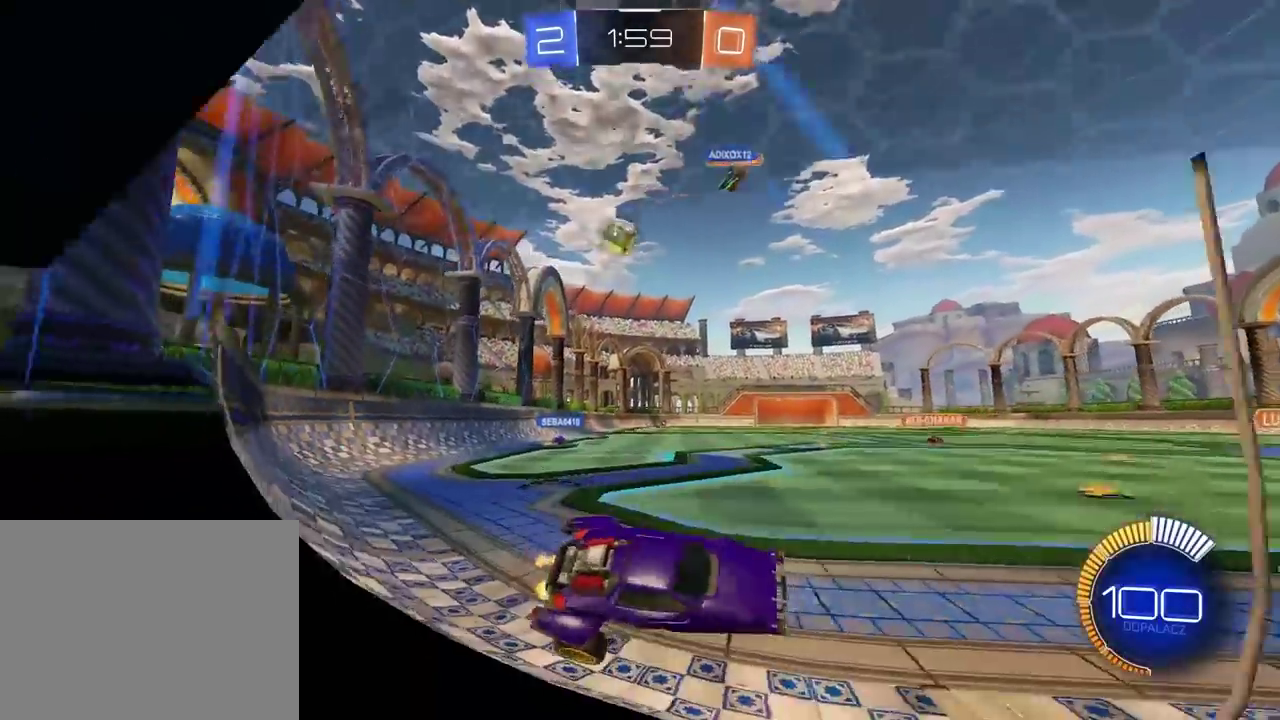
{"buttons": [], "left_stick": "right", "right_stick": "center", "events": [[300, "R2", "up"], [300, "left_stick", "center"], [350, "left_stick", "right"]]}
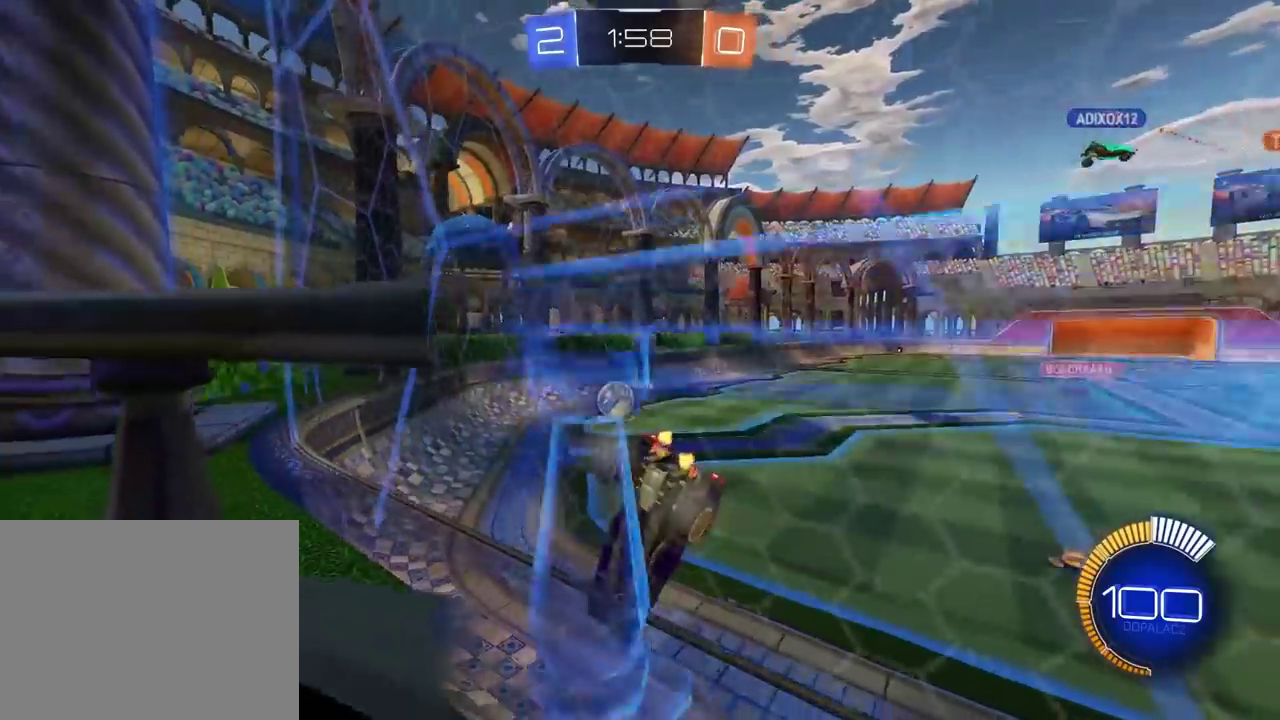
{"buttons": ["L2"], "left_stick": "center", "right_stick": "center", "events": [[50, "R2", "down"], [117, "left_stick", "center"], [233, "R2", "up"], [250, "left_stick", "left"], [367, "L2", "down"], [367, "left_stick", "center"]]}
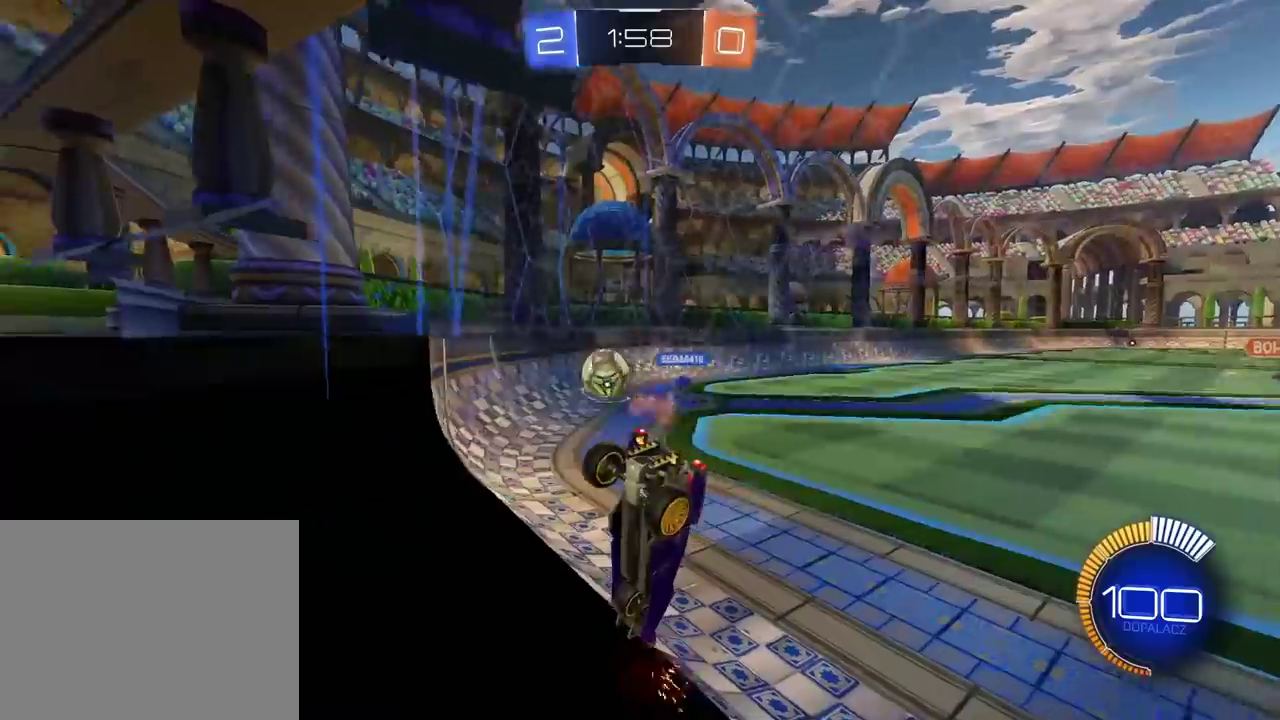
{"buttons": ["L2"], "left_stick": "center", "right_stick": "center", "events": []}
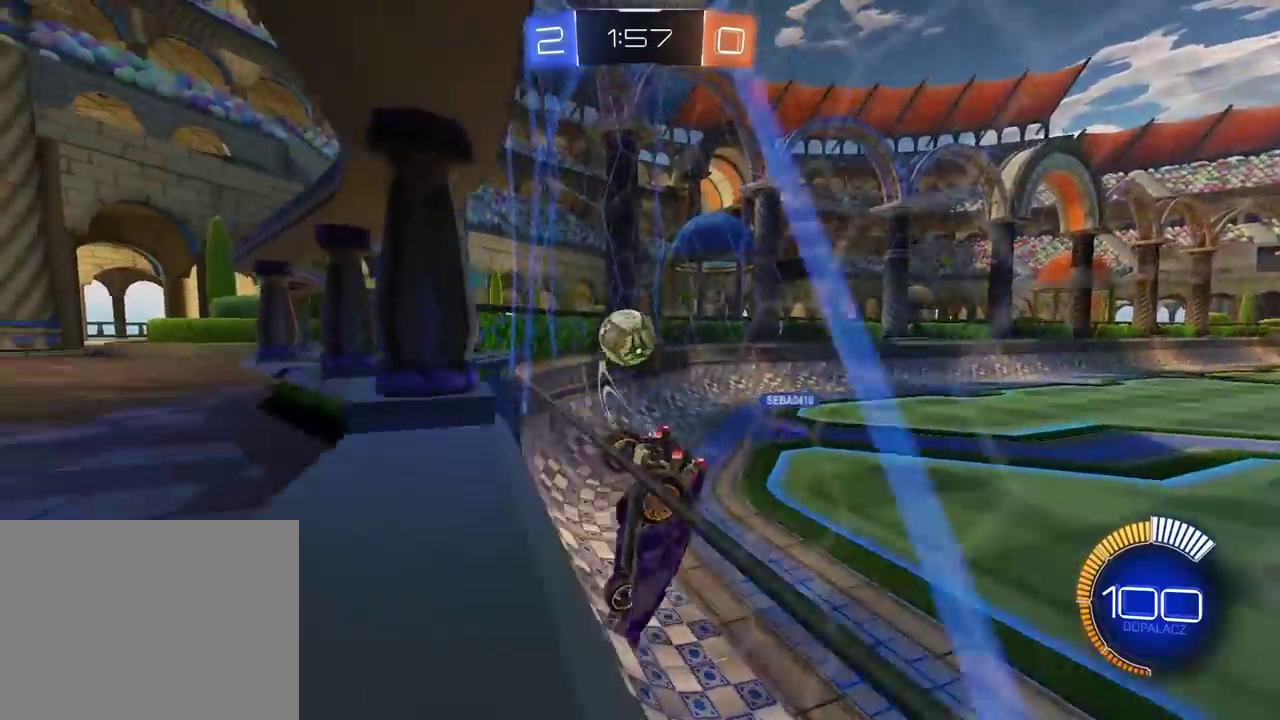
{"buttons": ["R2"], "left_stick": "center", "right_stick": "center", "events": [[200, "left_stick", "right"], [350, "left_stick", "center"], [400, "R2", "down"], [417, "L2", "up"]]}
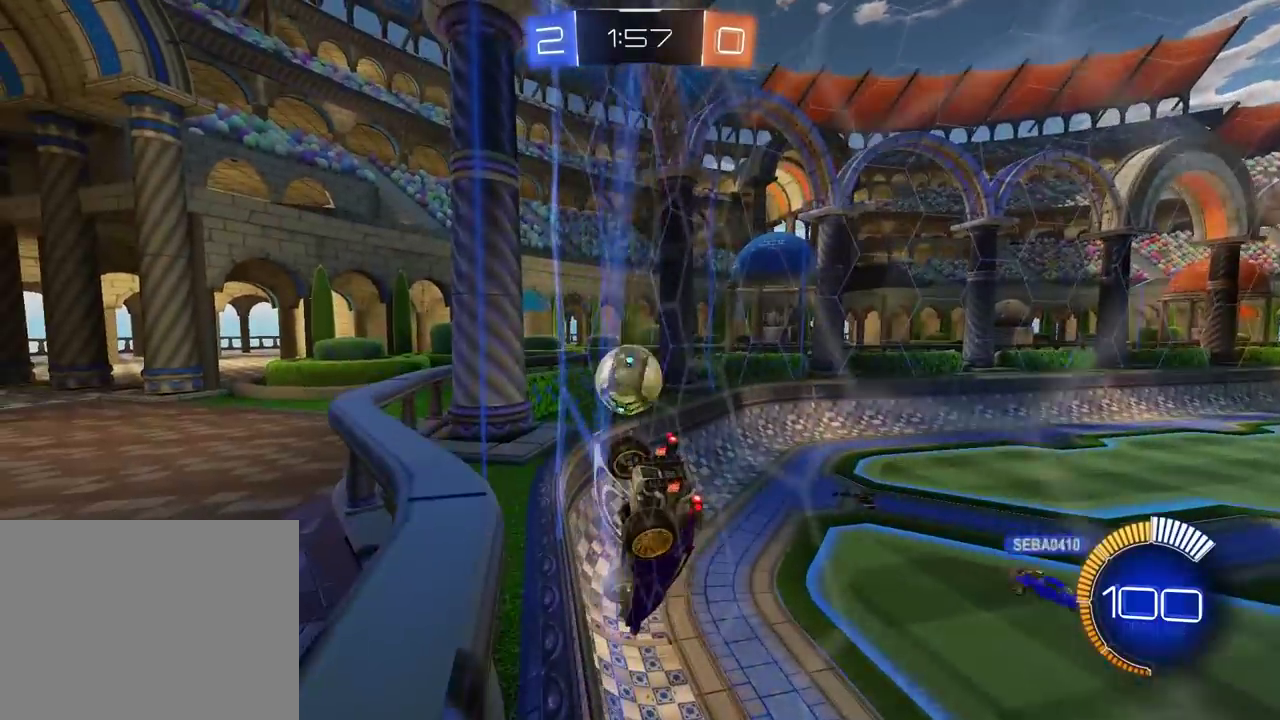
{"buttons": ["R2"], "left_stick": "center", "right_stick": "center", "events": [[183, "R2", "up"], [233, "L2", "down"], [400, "left_stick", "up-right"], [467, "left_stick", "center"], [483, "L2", "up"], [500, "R2", "down"]]}
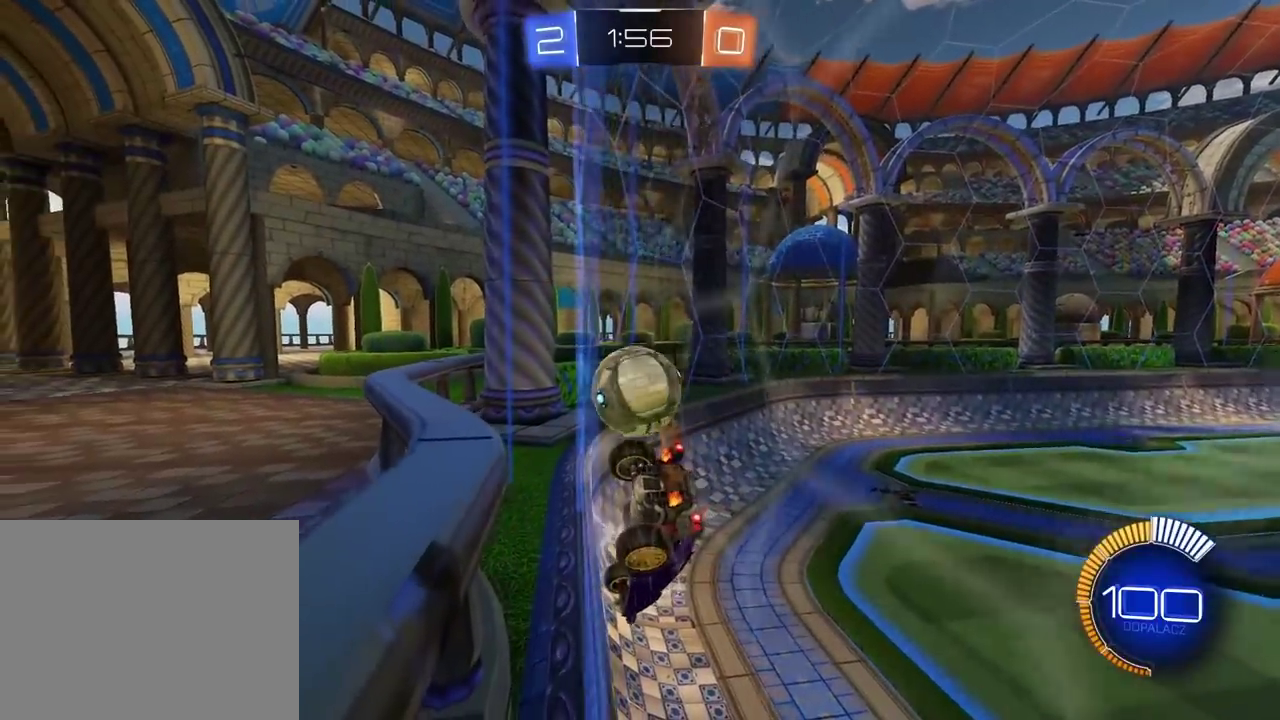
{"buttons": ["R2"], "left_stick": "center", "right_stick": "center", "events": [[300, "R2", "up"], [317, "L2", "down"], [433, "R2", "down"], [450, "L2", "up"]]}
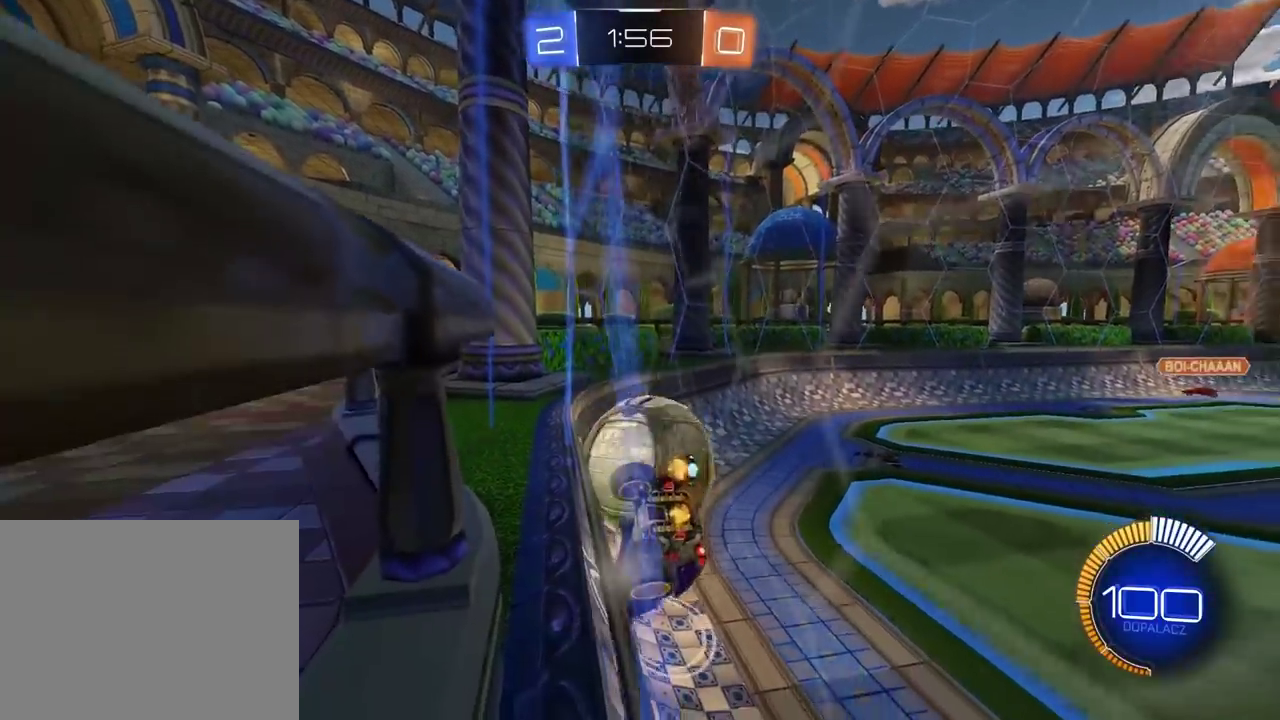
{"buttons": ["R2"], "left_stick": "right", "right_stick": "center", "events": [[167, "left_stick", "right"], [250, "left_stick", "center"], [450, "left_stick", "right"]]}
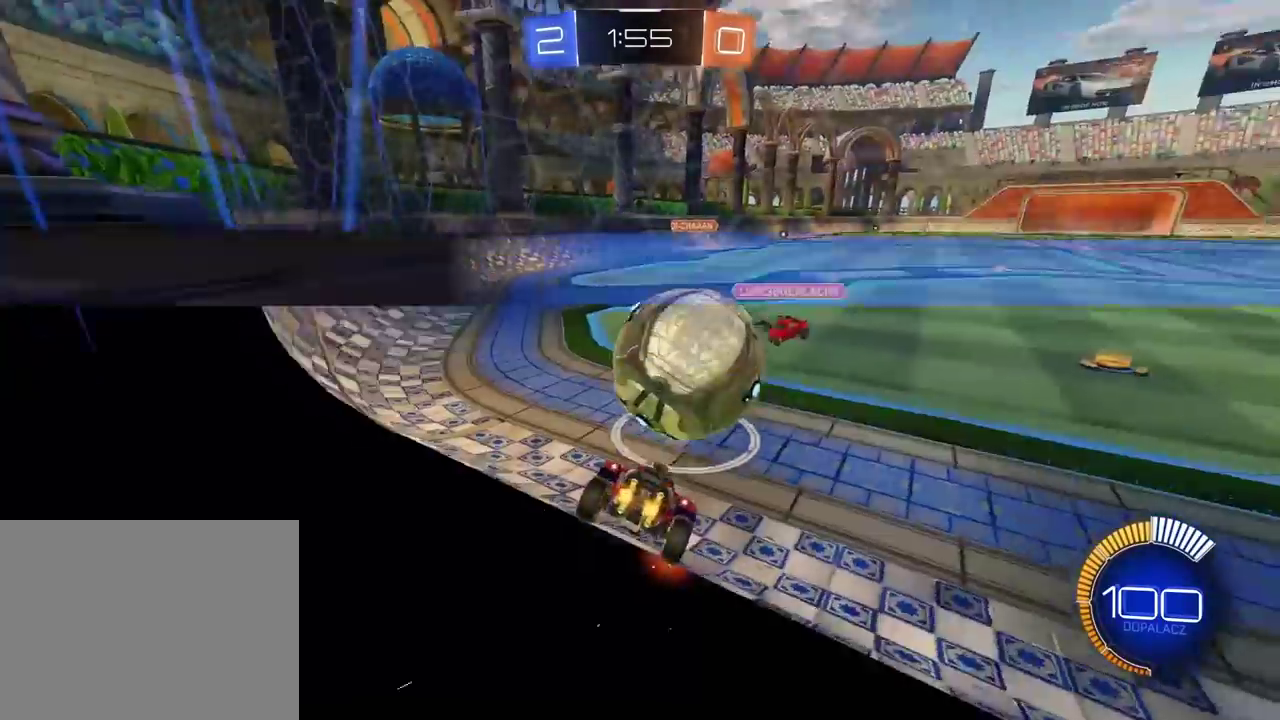
{"buttons": ["R2"], "left_stick": "left", "right_stick": "center", "events": [[183, "left_stick", "center"], [417, "left_stick", "left"]]}
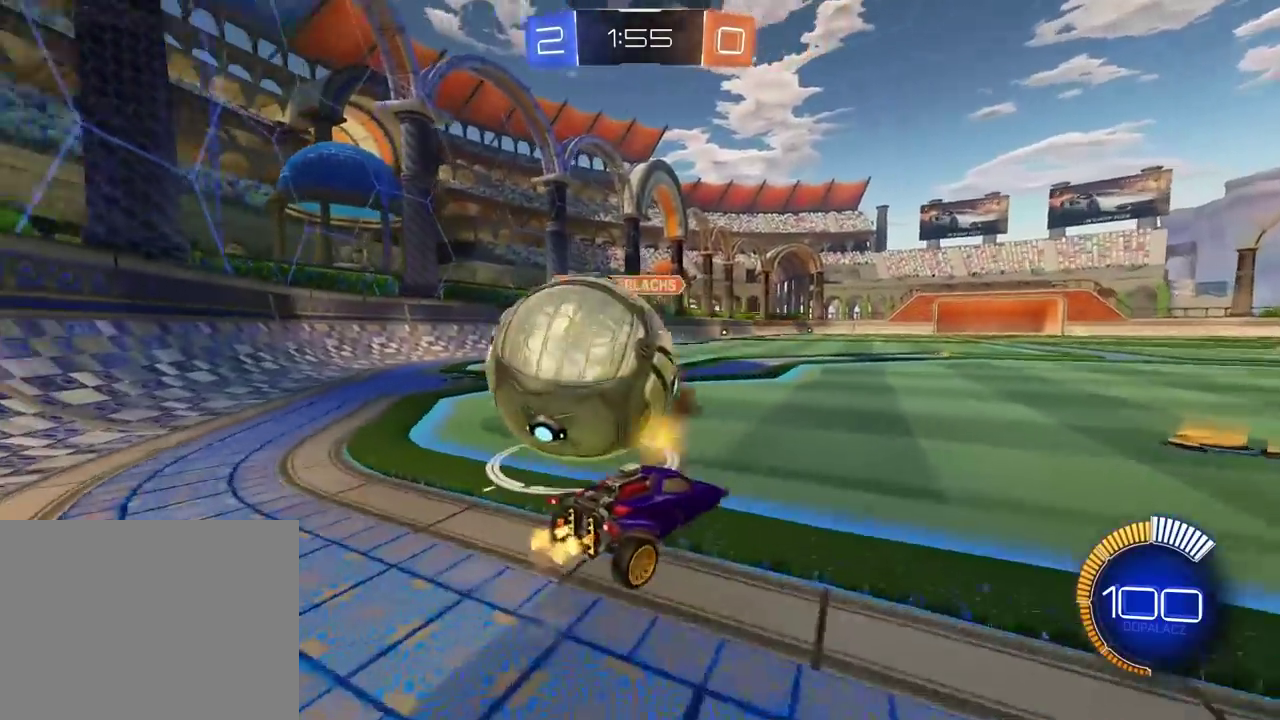
{"buttons": ["R2"], "left_stick": "center", "right_stick": "center", "events": [[33, "R2", "up"], [117, "L2", "down"], [117, "left_stick", "center"], [333, "L2", "up"], [333, "R2", "down"]]}
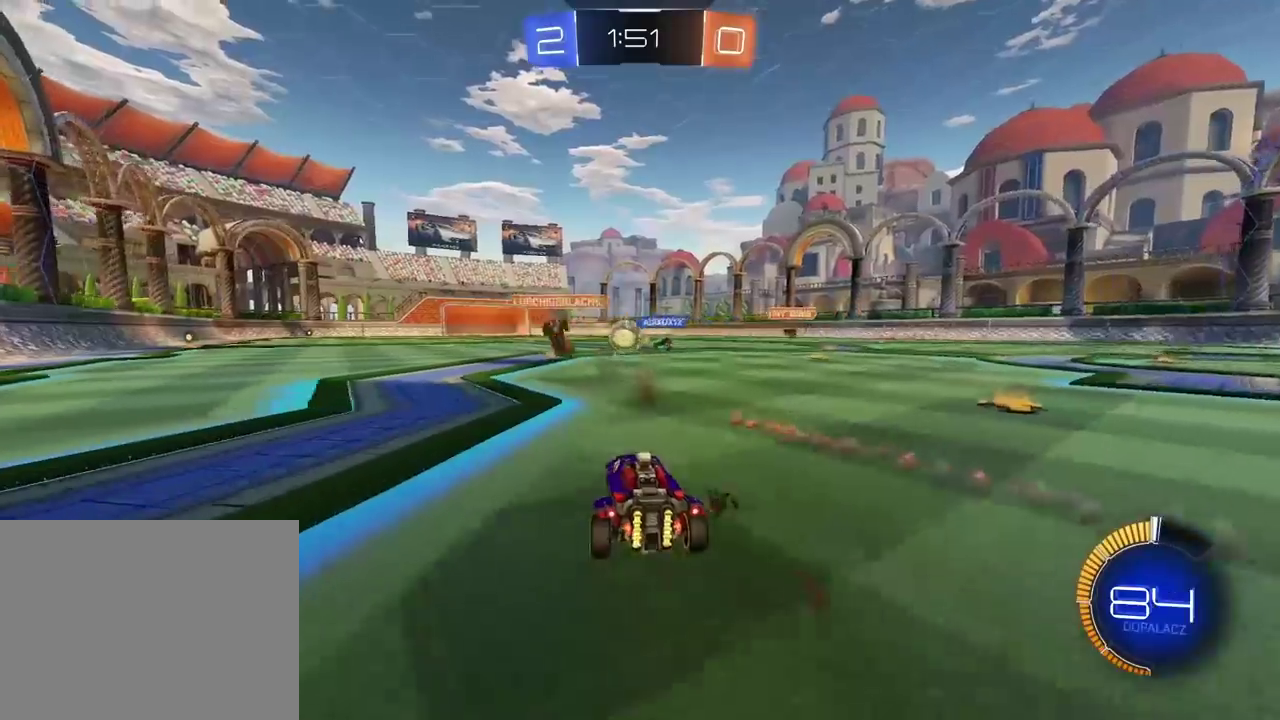
{"buttons": ["R2"], "left_stick": "center", "right_stick": "center", "events": []}
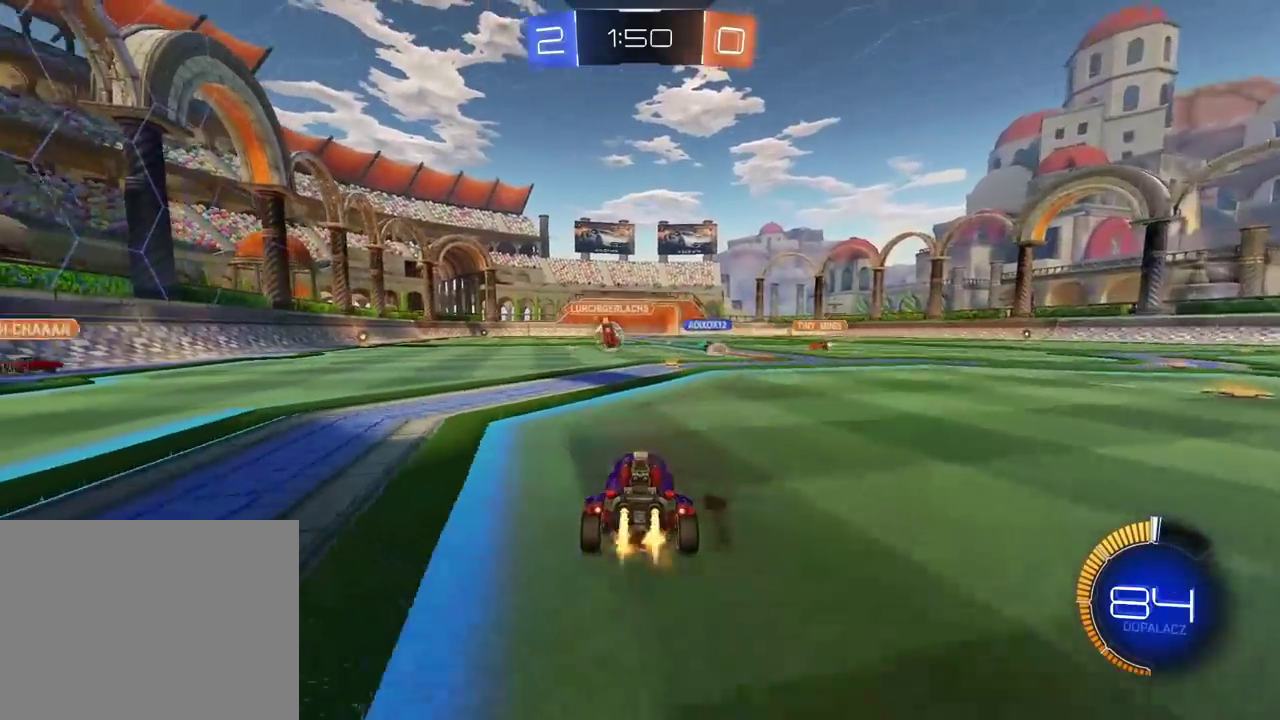
{"buttons": ["R2"], "left_stick": "center", "right_stick": "center", "events": [[300, "left_stick", "right"], [367, "left_stick", "center"]]}
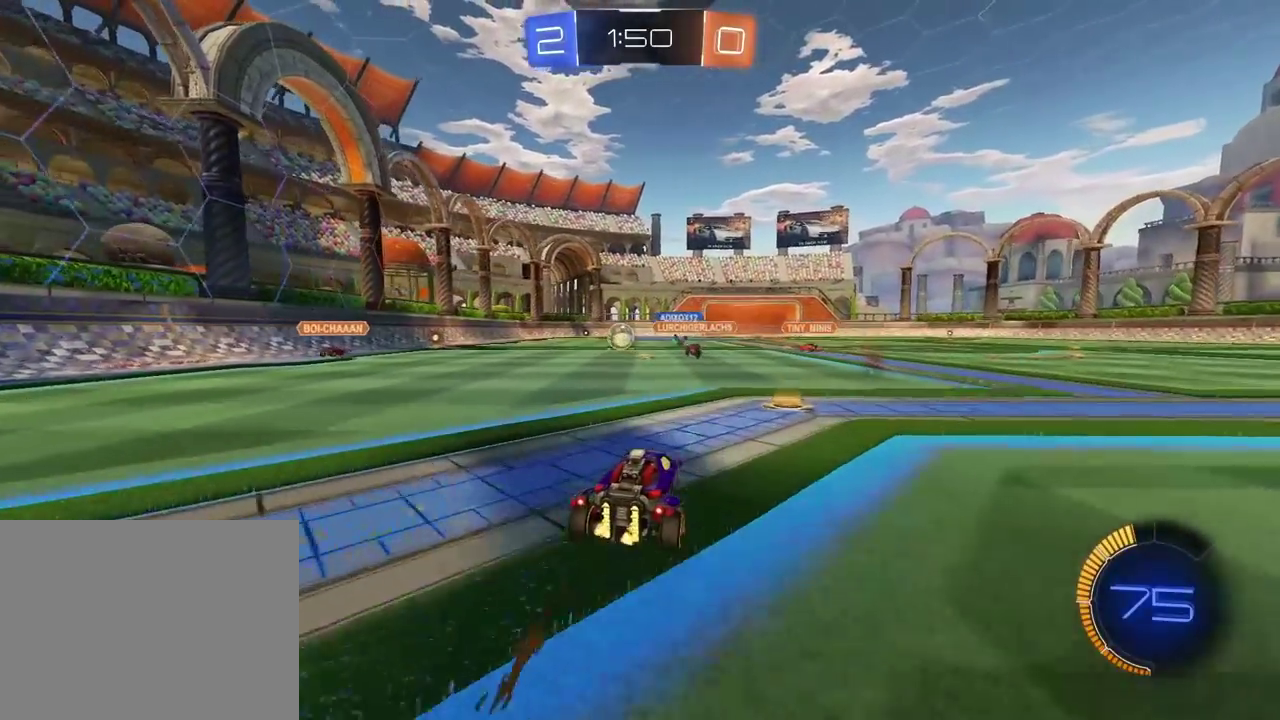
{"buttons": ["R2"], "left_stick": "center", "right_stick": "center", "events": [[117, "left_stick", "left"], [367, "left_stick", "center"]]}
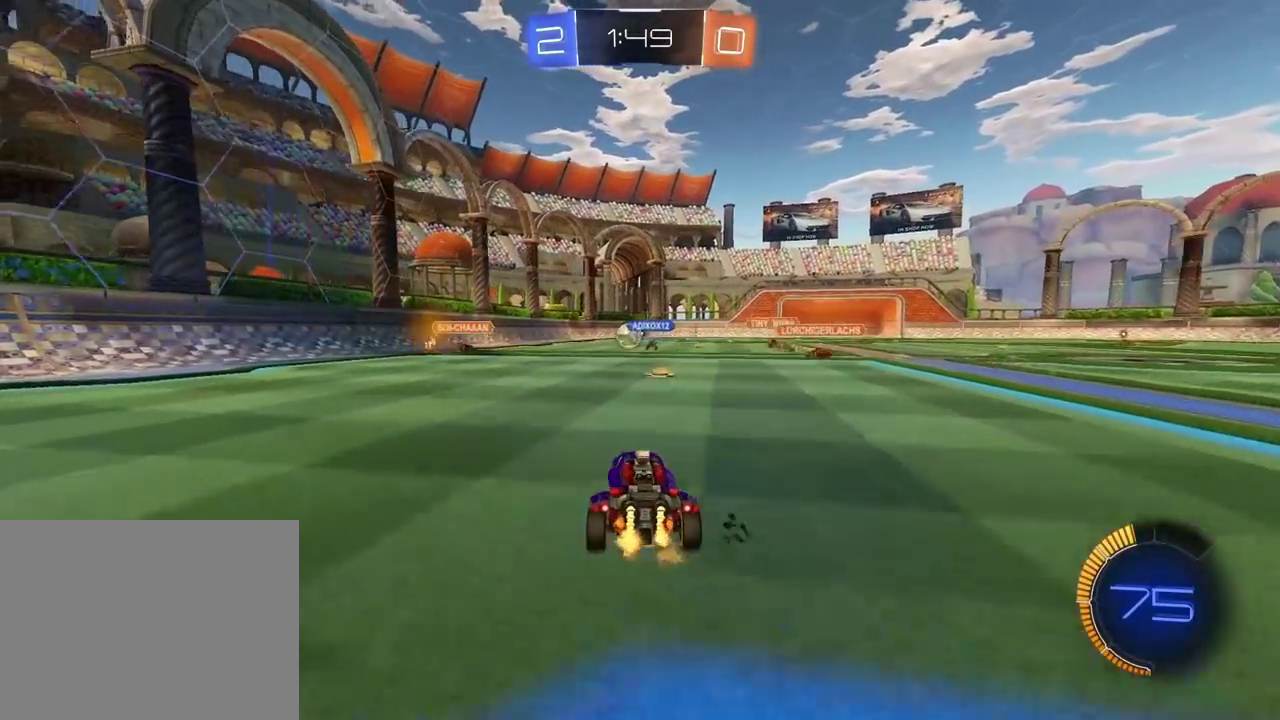
{"buttons": ["R2"], "left_stick": "center", "right_stick": "center", "events": [[100, "left_stick", "right"], [233, "left_stick", "center"]]}